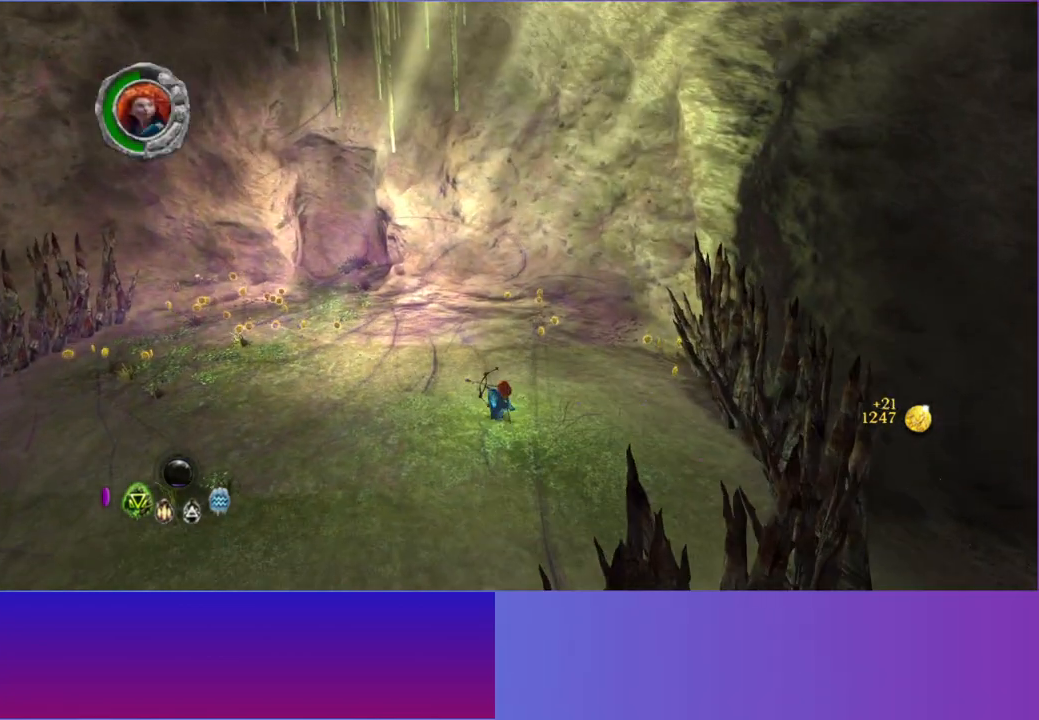
Gameplay with a controller (Xbox layout); each line is a JSON object with the inputs held at the frame after it. "events" lists button and stick changes between this image and that frame as [ms after this image, input, new state], when the widget could be followed in between.
{"buttons": ["L2"], "left_stick": "up-left", "right_stick": "up-left", "events": [[450, "L2", "down"]]}
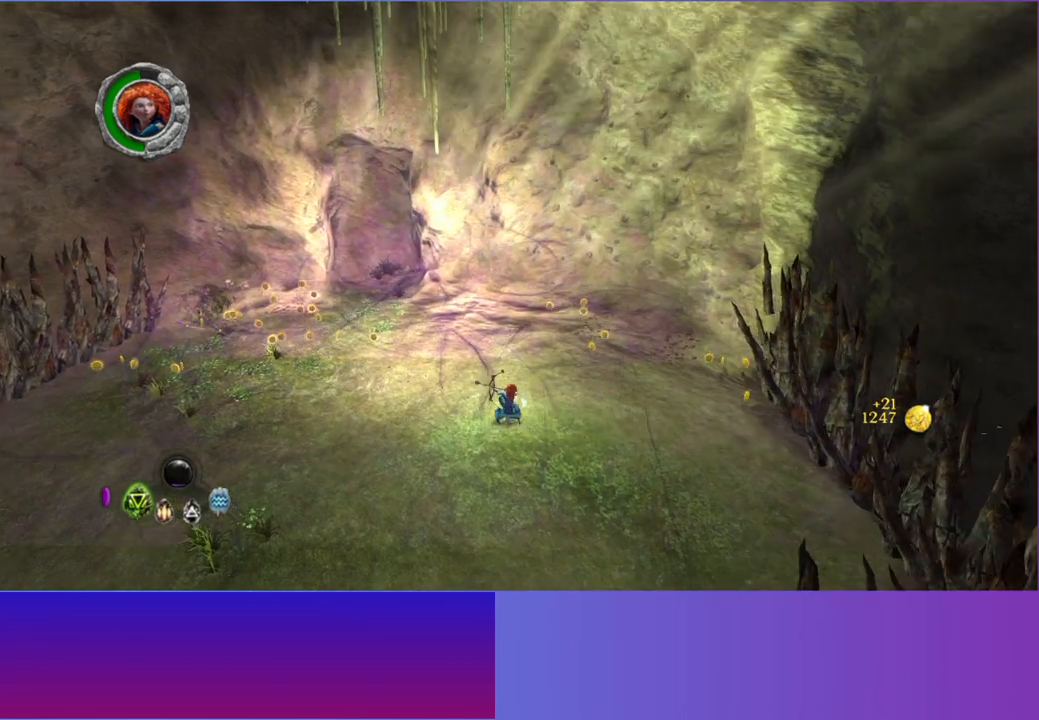
{"buttons": [], "left_stick": "up-left", "right_stick": "up-left", "events": [[83, "L2", "up"], [250, "L2", "down"], [383, "L2", "up"]]}
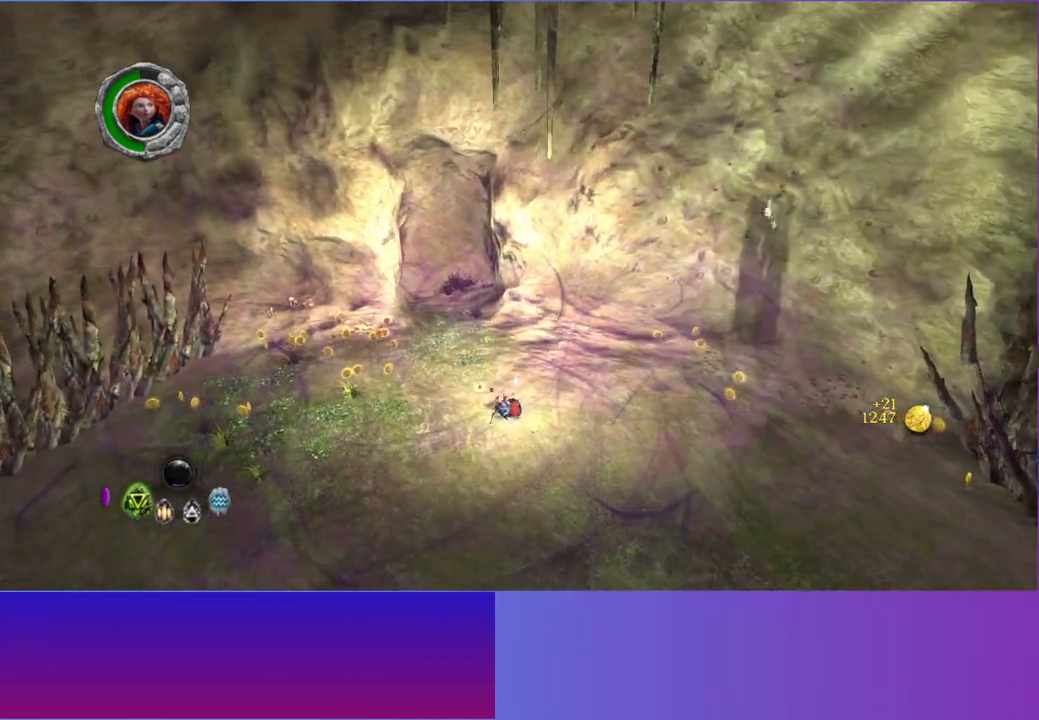
{"buttons": [], "left_stick": "right", "right_stick": "right", "events": [[133, "left_stick", "up"], [350, "right_stick", "right"], [383, "left_stick", "right"]]}
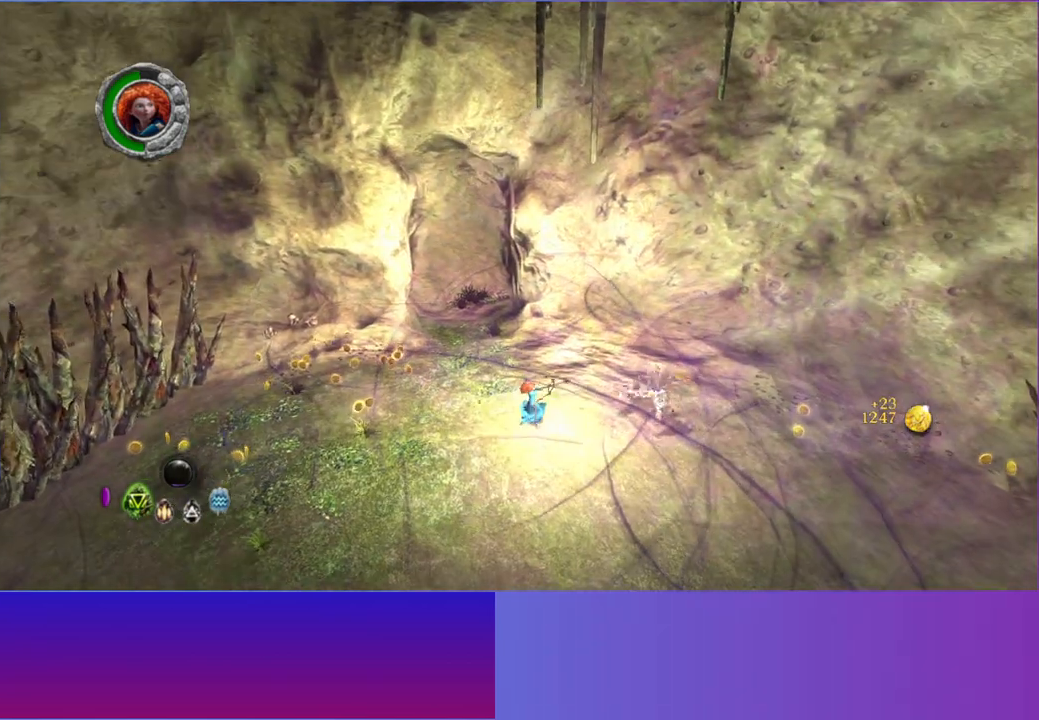
{"buttons": [], "left_stick": "down-right", "right_stick": "up-right", "events": [[200, "right_stick", "up-right"], [217, "left_stick", "down-right"]]}
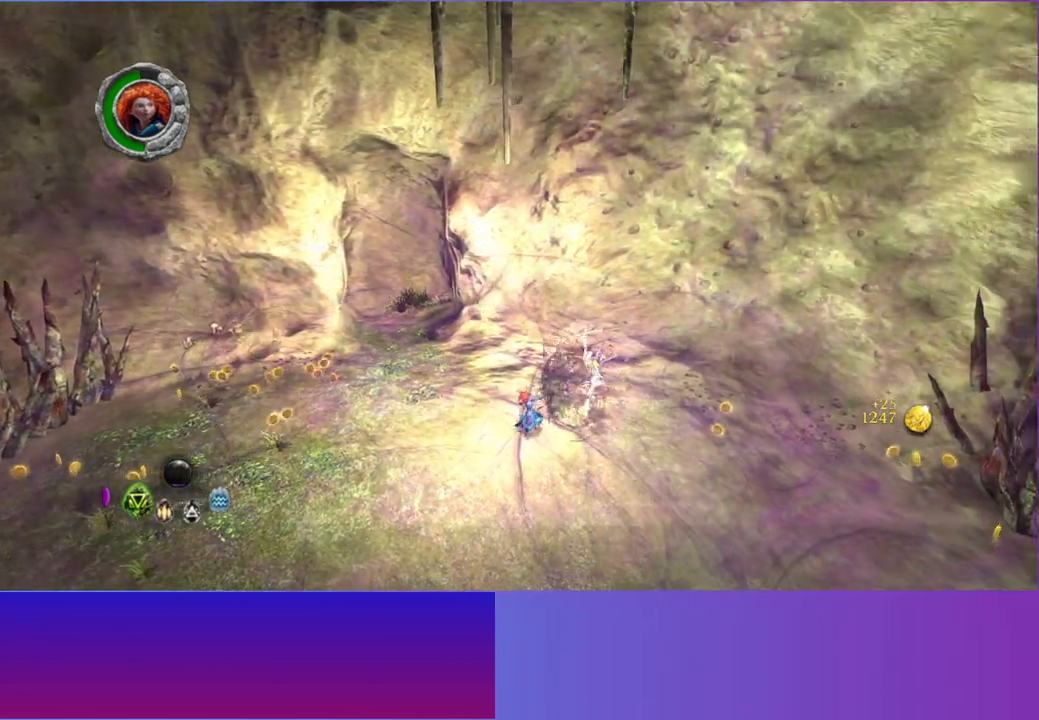
{"buttons": ["R1"], "left_stick": "right", "right_stick": "up-right", "events": [[183, "L1", "down"], [317, "L1", "up"], [417, "left_stick", "right"], [483, "R1", "down"]]}
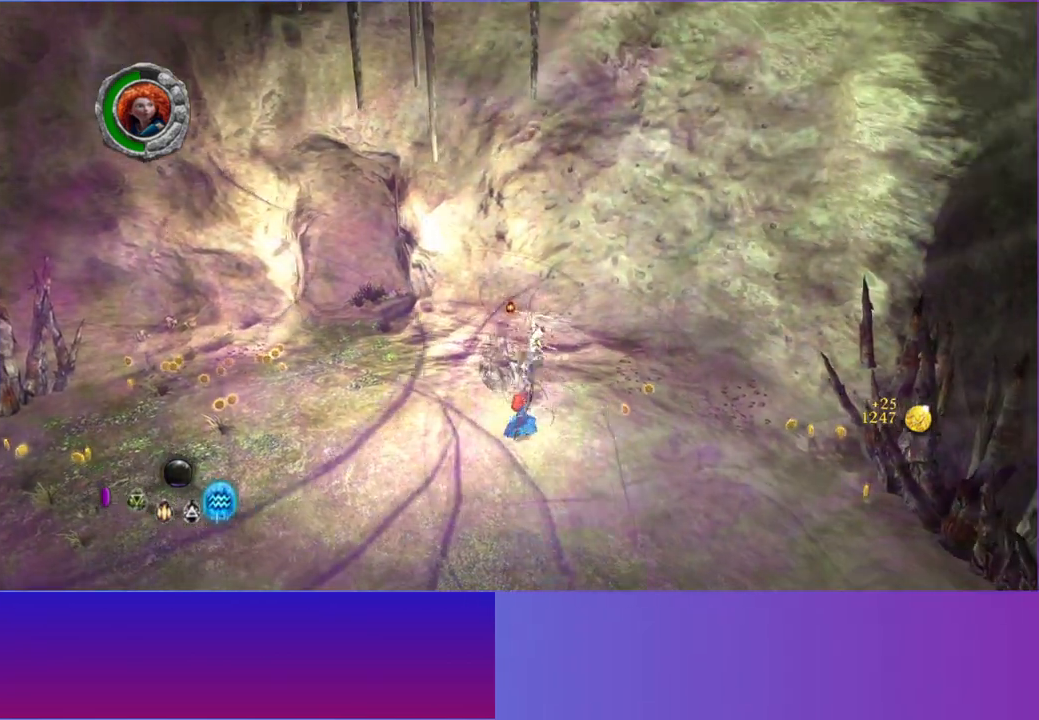
{"buttons": [], "left_stick": "up-left", "right_stick": "up", "events": [[133, "R1", "up"], [233, "R1", "down"], [317, "R1", "up"], [383, "right_stick", "up"], [483, "left_stick", "up-left"]]}
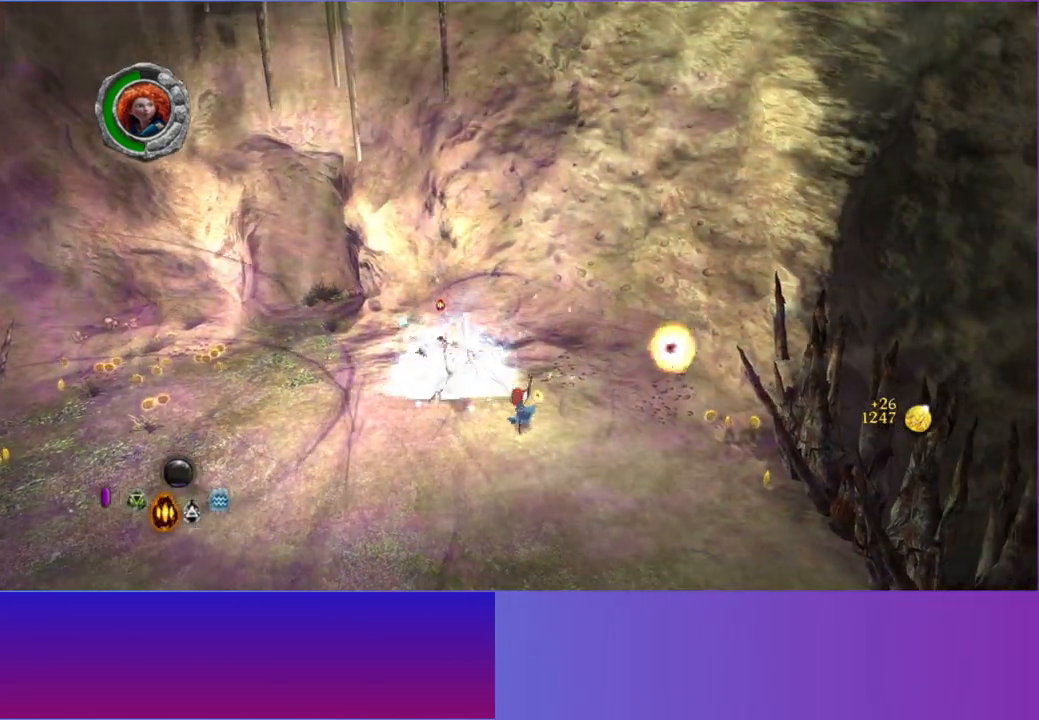
{"buttons": [], "left_stick": "down-left", "right_stick": "up-left", "events": [[33, "right_stick", "up-left"], [100, "left_stick", "left"], [300, "X", "down"], [333, "left_stick", "down-left"], [417, "X", "up"]]}
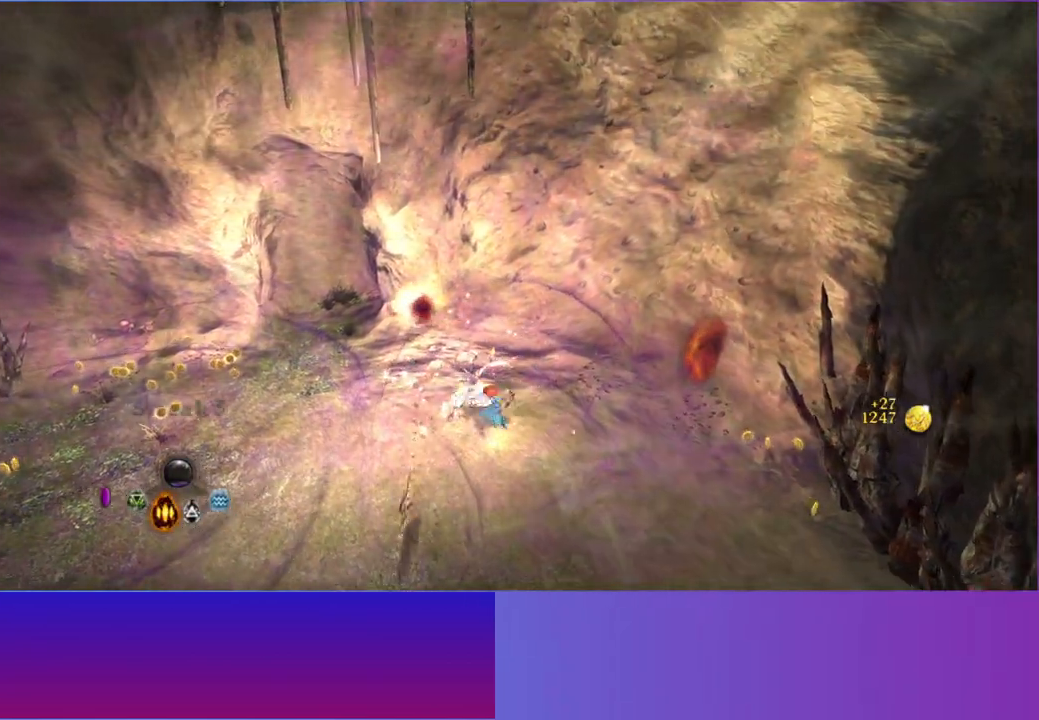
{"buttons": [], "left_stick": "down", "right_stick": "up", "events": [[33, "right_stick", "up"], [50, "X", "down"], [50, "left_stick", "up-left"], [117, "X", "up"], [117, "left_stick", "up"], [217, "X", "down"], [217, "left_stick", "up-left"], [300, "X", "up"], [400, "X", "down"], [467, "X", "up"], [500, "left_stick", "down"]]}
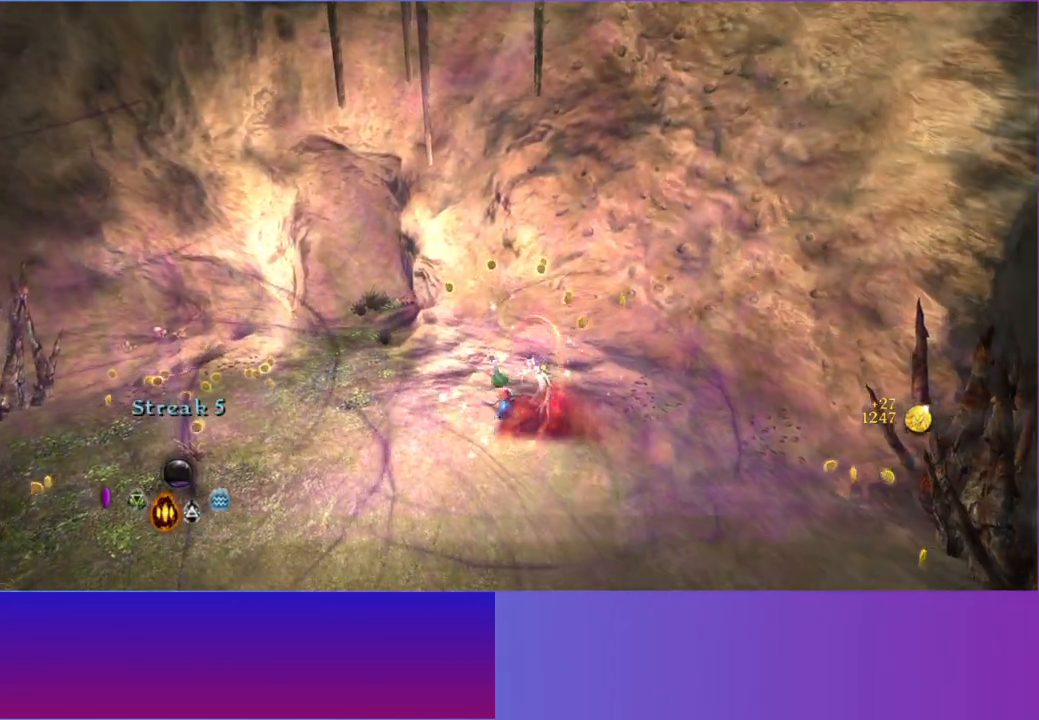
{"buttons": [], "left_stick": "down-left", "right_stick": "left", "events": [[83, "left_stick", "down-left"], [83, "right_stick", "left"]]}
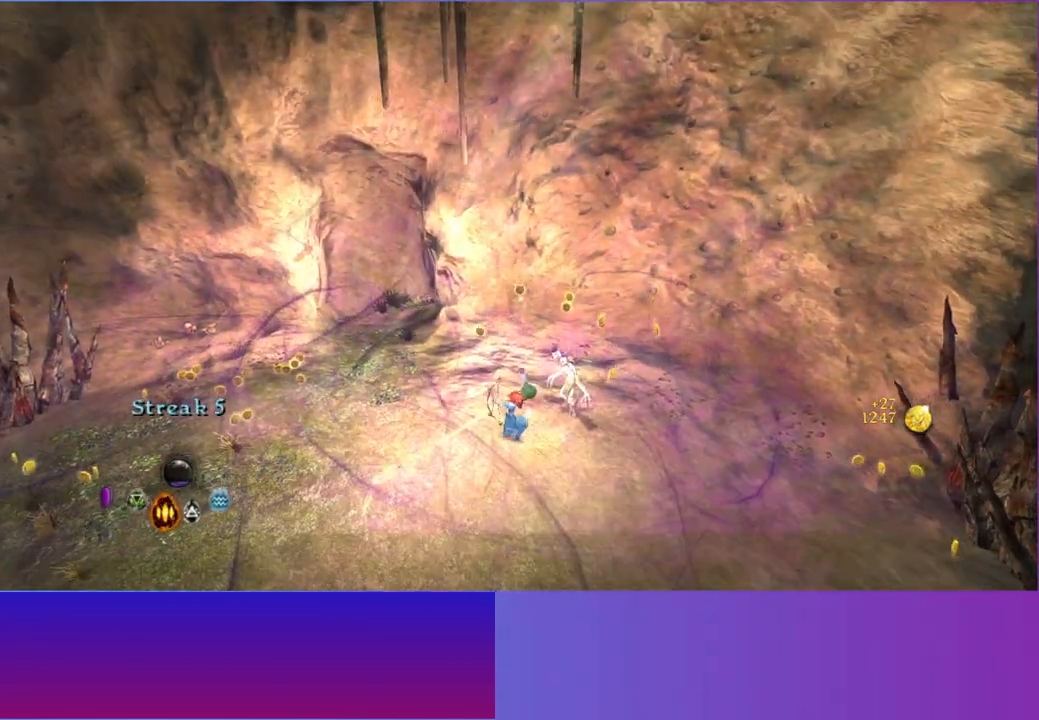
{"buttons": [], "left_stick": "left", "right_stick": "left", "events": [[83, "A", "down"], [200, "A", "up"], [400, "left_stick", "left"]]}
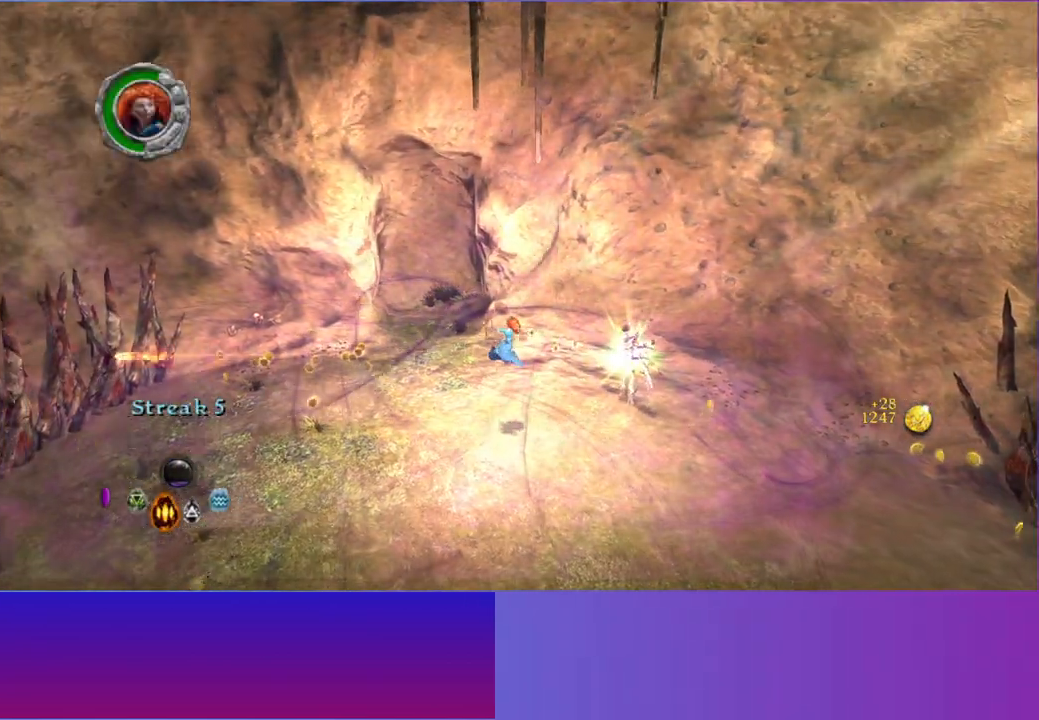
{"buttons": [], "left_stick": "down-left", "right_stick": "left", "events": [[500, "left_stick", "down-left"]]}
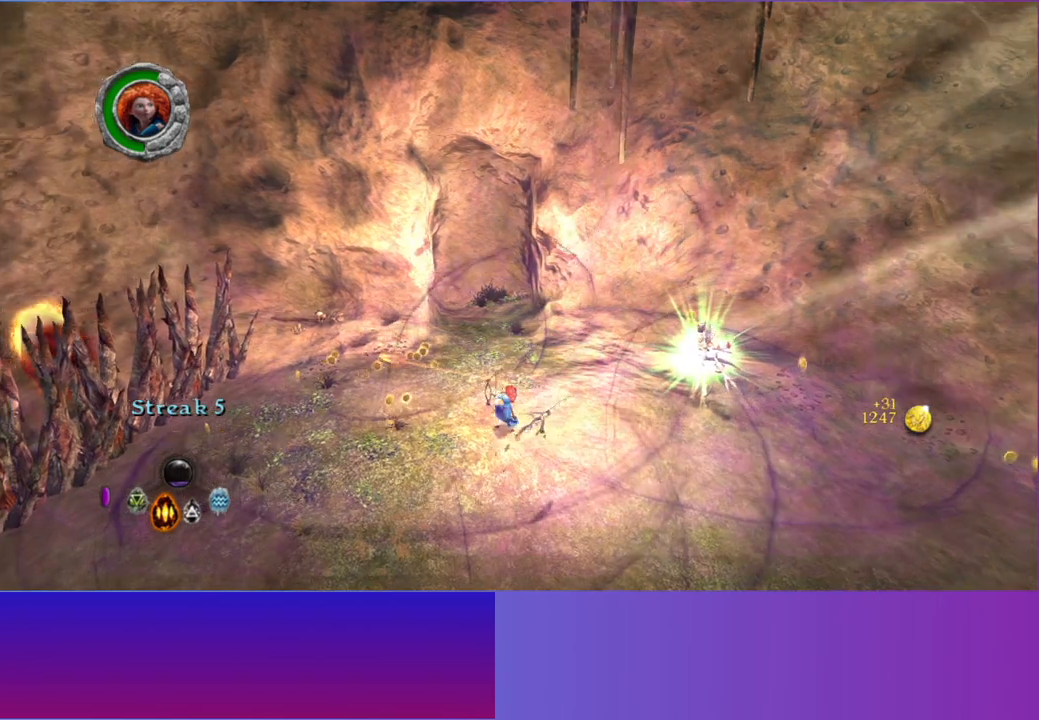
{"buttons": [], "left_stick": "down-left", "right_stick": "down", "events": [[67, "right_stick", "down"]]}
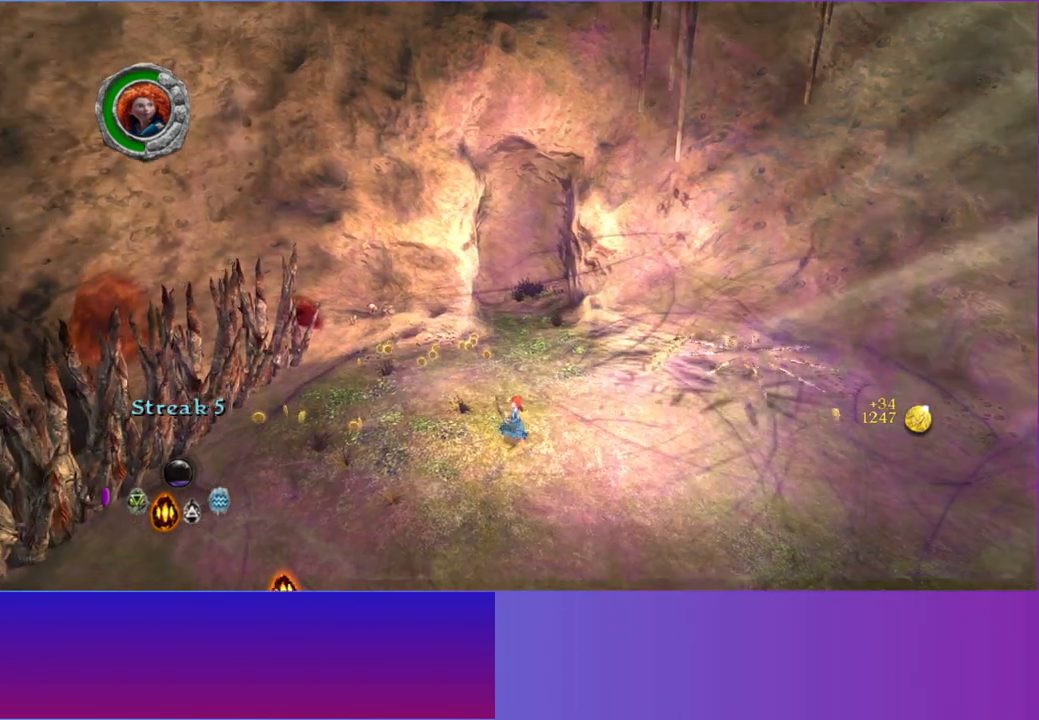
{"buttons": [], "left_stick": "down-left", "right_stick": "center", "events": [[317, "right_stick", "center"]]}
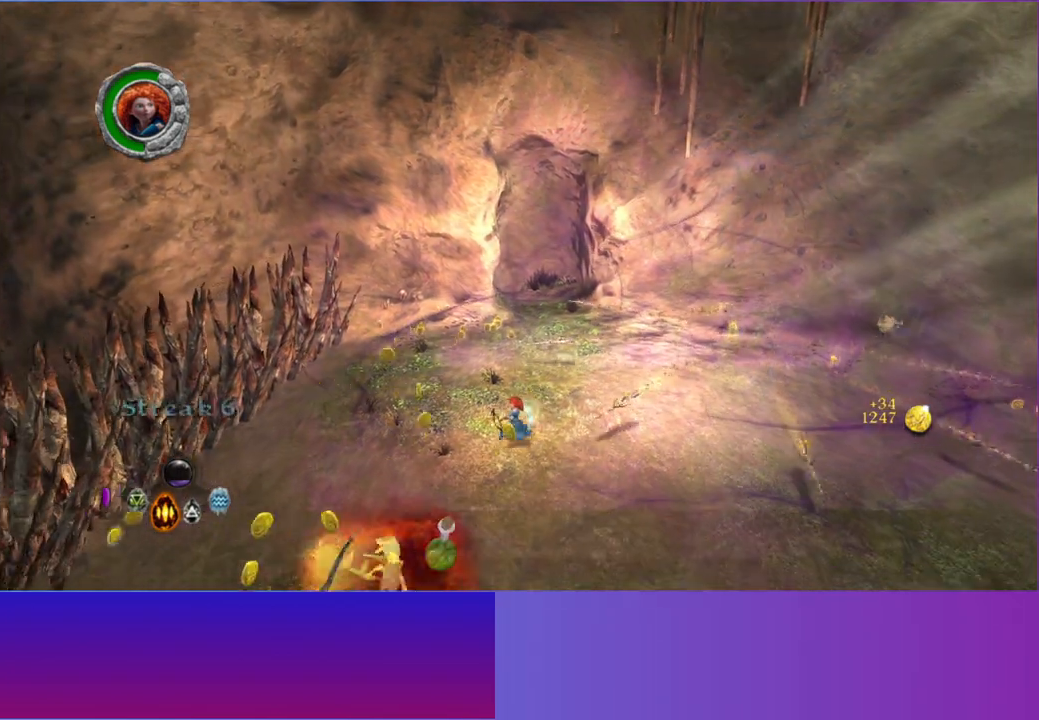
{"buttons": [], "left_stick": "down-left", "right_stick": "down", "events": [[33, "right_stick", "down-left"], [150, "right_stick", "down"]]}
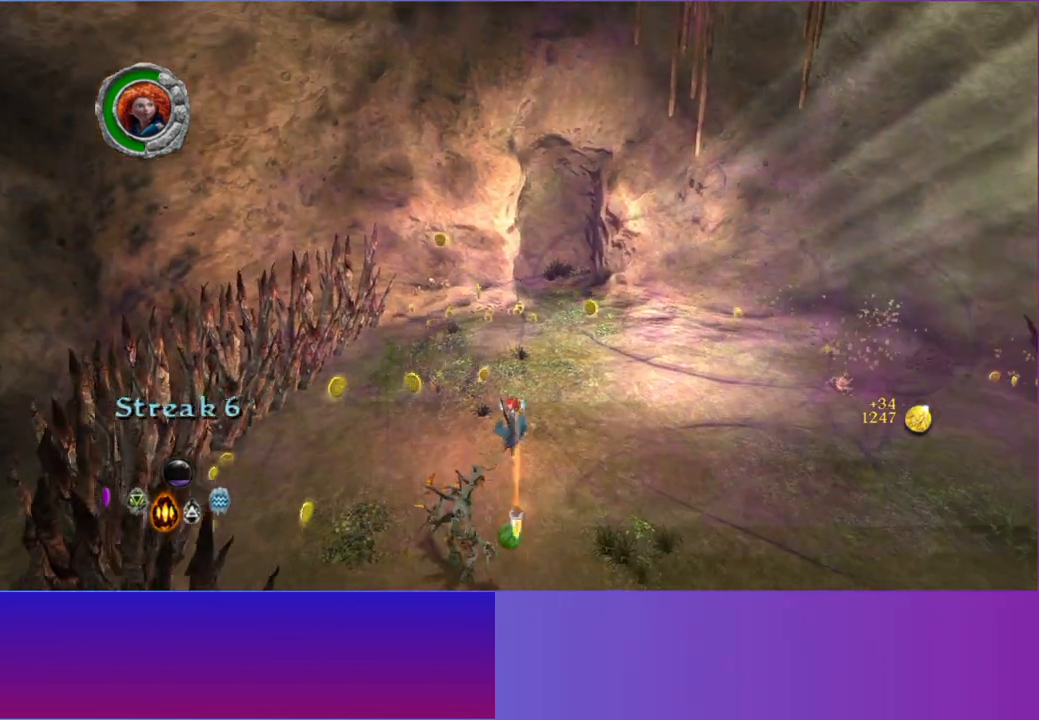
{"buttons": [], "left_stick": "down-left", "right_stick": "down", "events": [[200, "left_stick", "down"], [367, "left_stick", "down-left"]]}
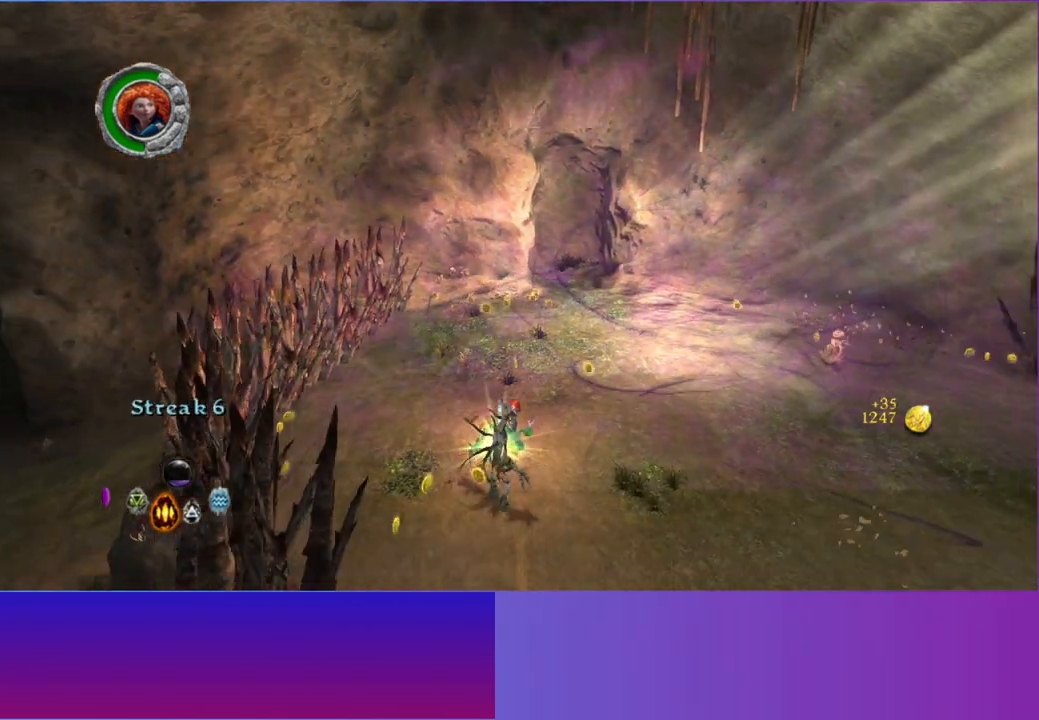
{"buttons": [], "left_stick": "right", "right_stick": "down-left", "events": [[33, "left_stick", "down"], [283, "left_stick", "right"], [333, "right_stick", "down-right"], [467, "right_stick", "down-left"]]}
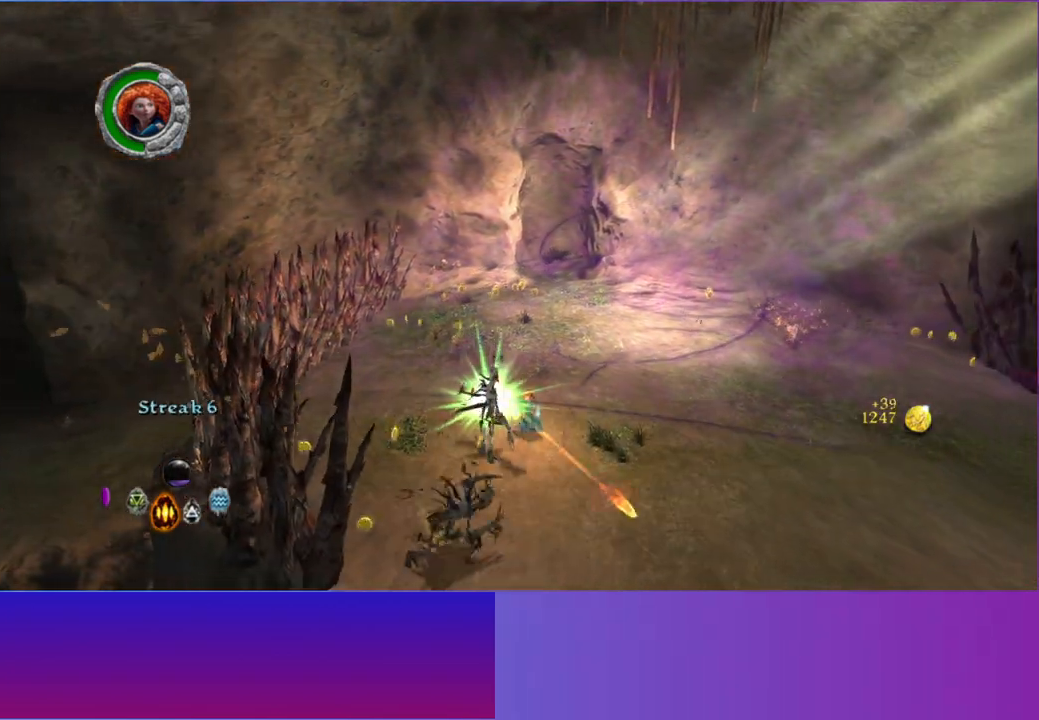
{"buttons": [], "left_stick": "down-left", "right_stick": "down-left", "events": [[83, "left_stick", "down-right"], [367, "left_stick", "down-left"]]}
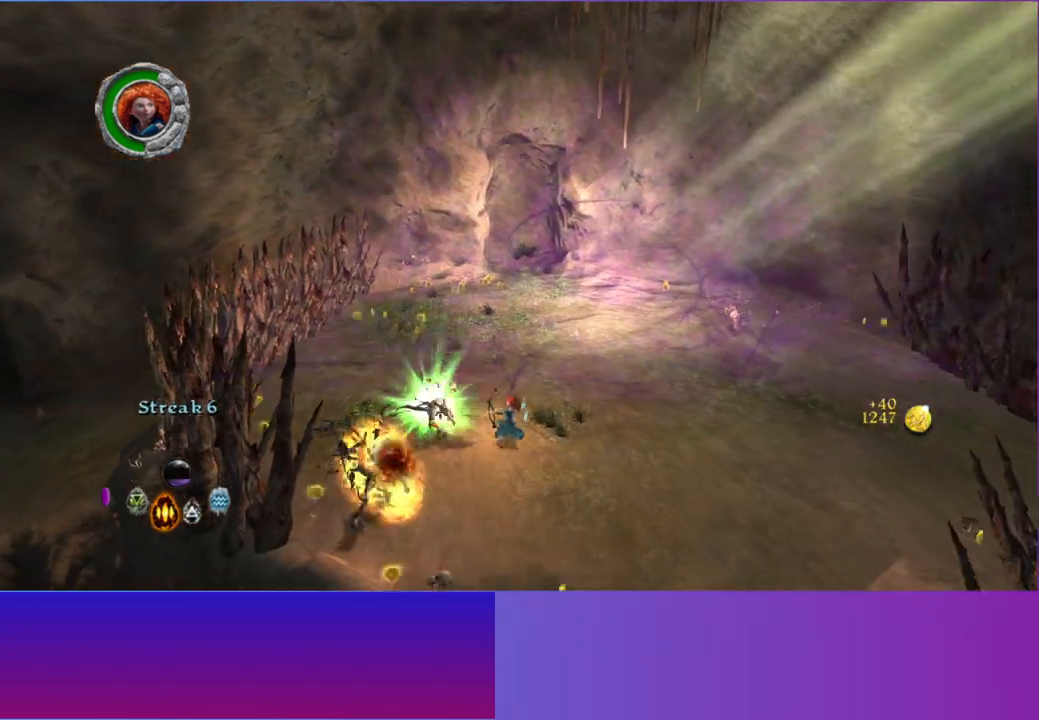
{"buttons": ["X"], "left_stick": "down-left", "right_stick": "down-left", "events": [[467, "X", "down"]]}
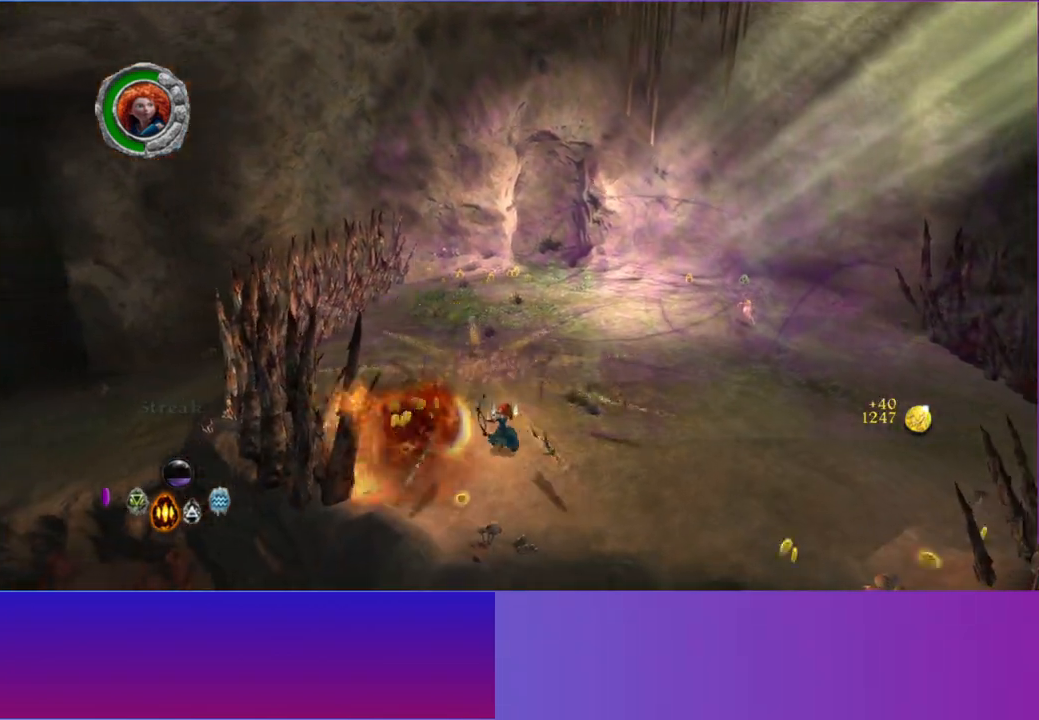
{"buttons": [], "left_stick": "up-right", "right_stick": "down-right", "events": [[83, "X", "up"], [350, "left_stick", "down-right"], [417, "left_stick", "up-right"], [500, "right_stick", "down-right"]]}
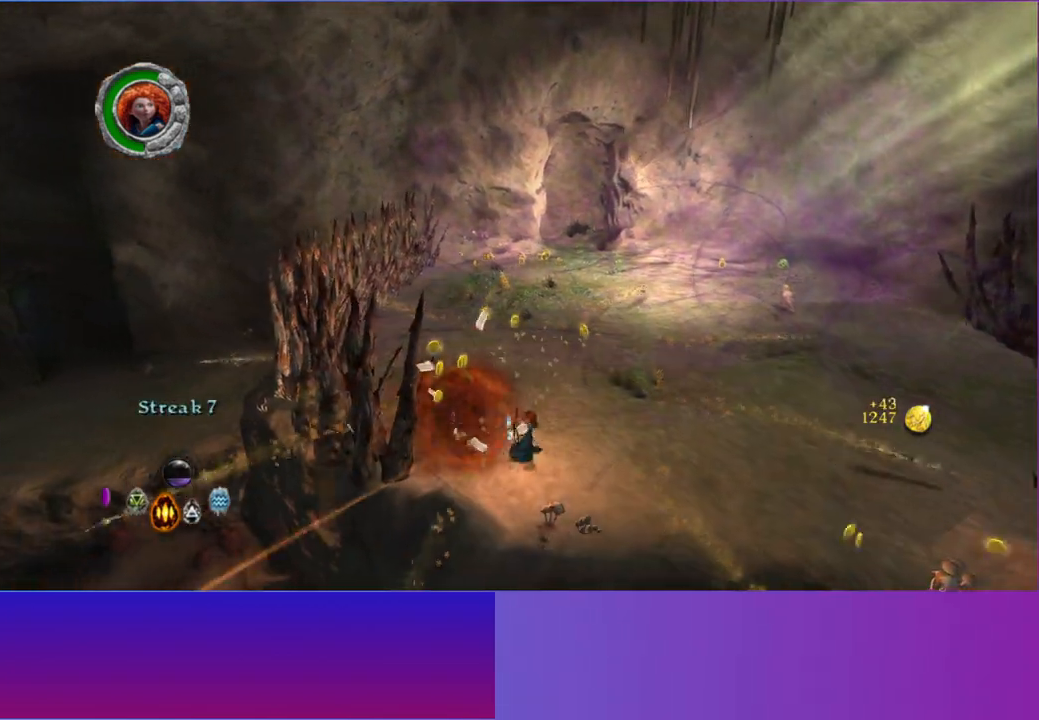
{"buttons": [], "left_stick": "up-right", "right_stick": "up-right", "events": [[117, "right_stick", "right"], [417, "right_stick", "up-right"]]}
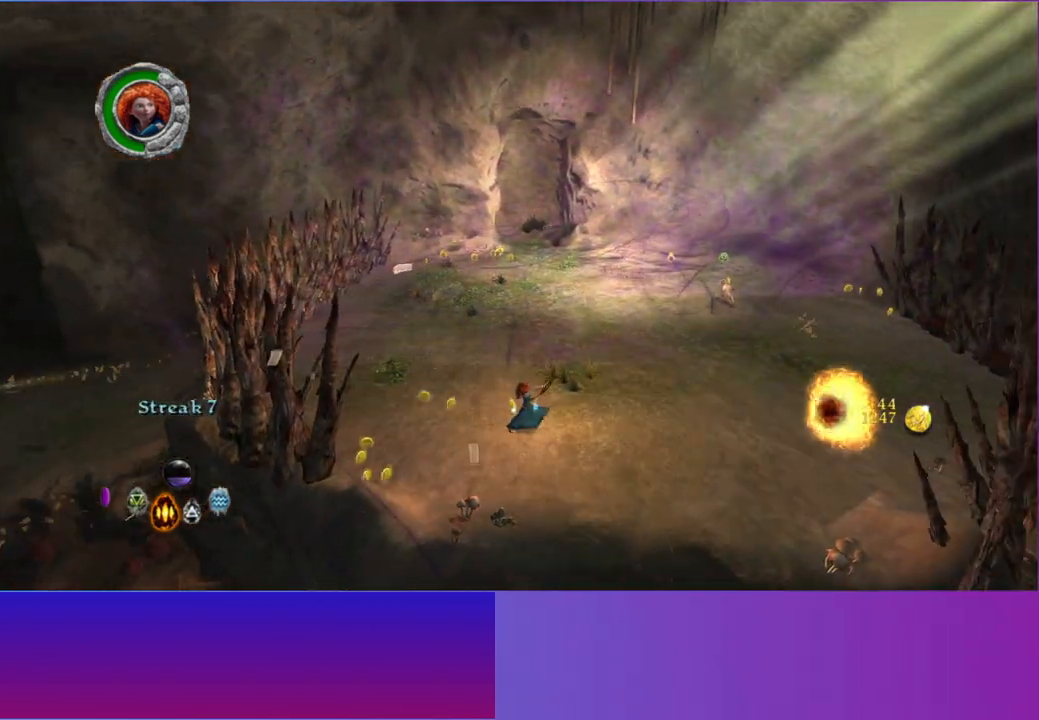
{"buttons": [], "left_stick": "up-right", "right_stick": "up-right", "events": []}
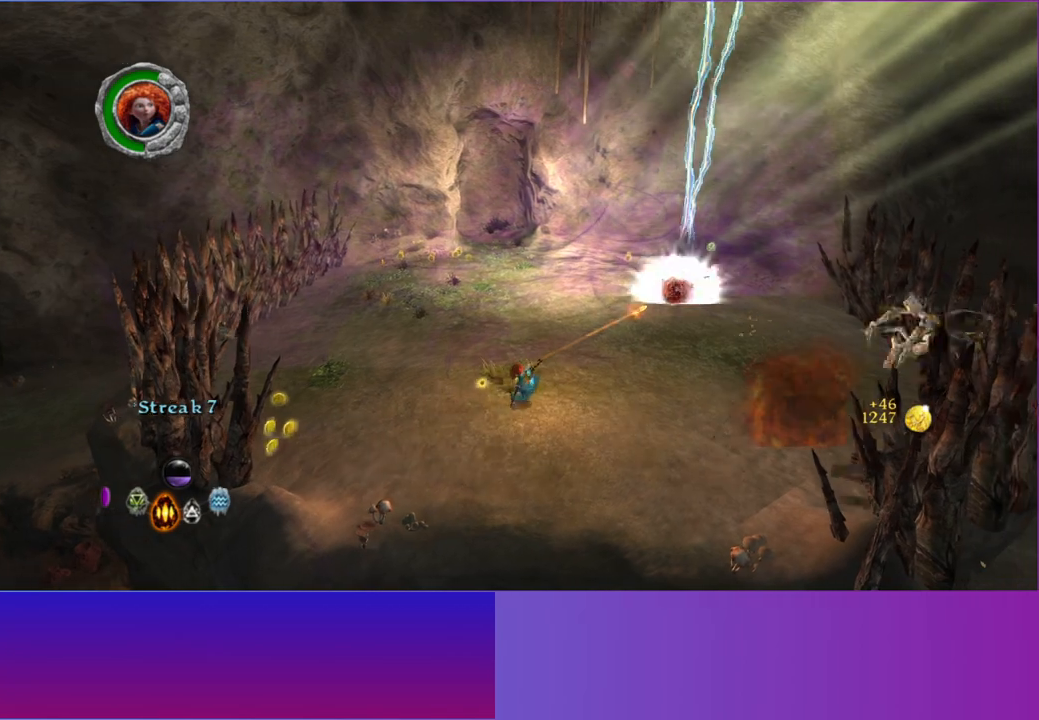
{"buttons": [], "left_stick": "right", "right_stick": "up-right", "events": [[133, "L1", "down"], [250, "L1", "up"], [467, "left_stick", "right"]]}
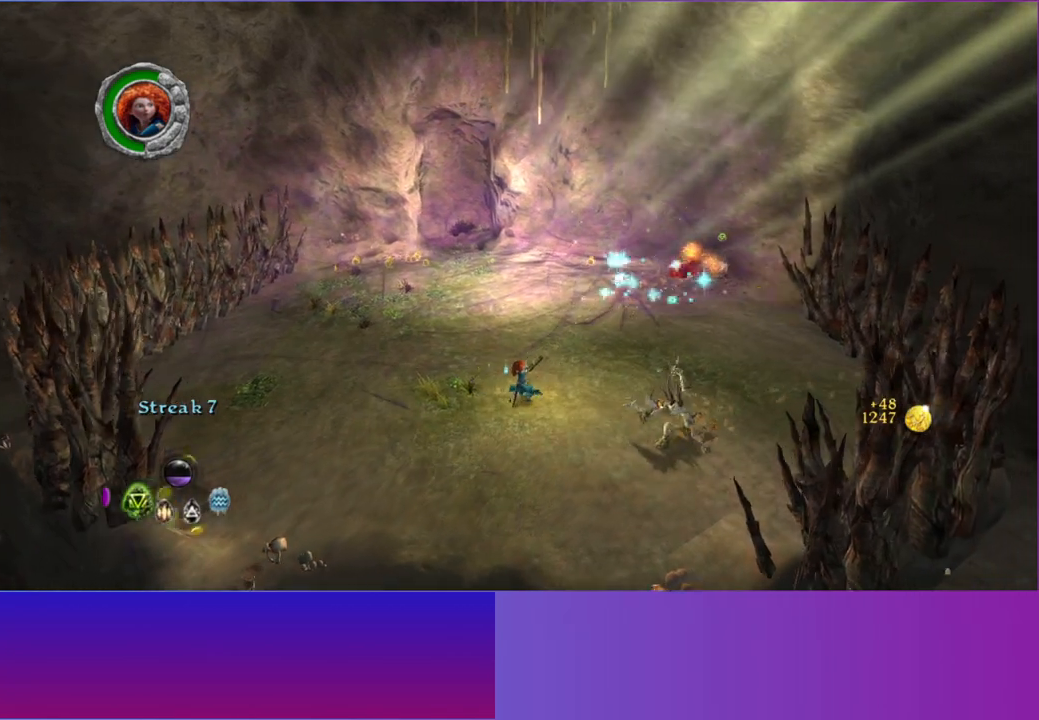
{"buttons": [], "left_stick": "down", "right_stick": "down-right", "events": [[217, "left_stick", "down"], [250, "R1", "down"], [417, "R1", "up"], [417, "right_stick", "down-right"]]}
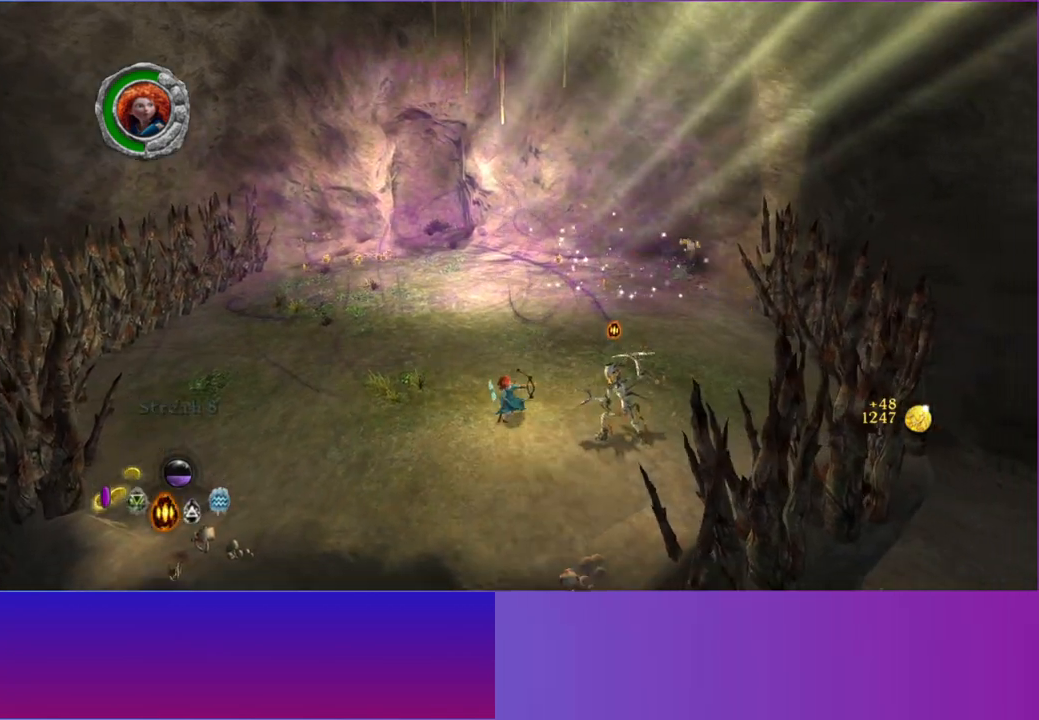
{"buttons": [], "left_stick": "right", "right_stick": "right", "events": [[83, "left_stick", "down-right"], [167, "right_stick", "right"], [250, "left_stick", "right"], [383, "X", "down"], [483, "X", "up"]]}
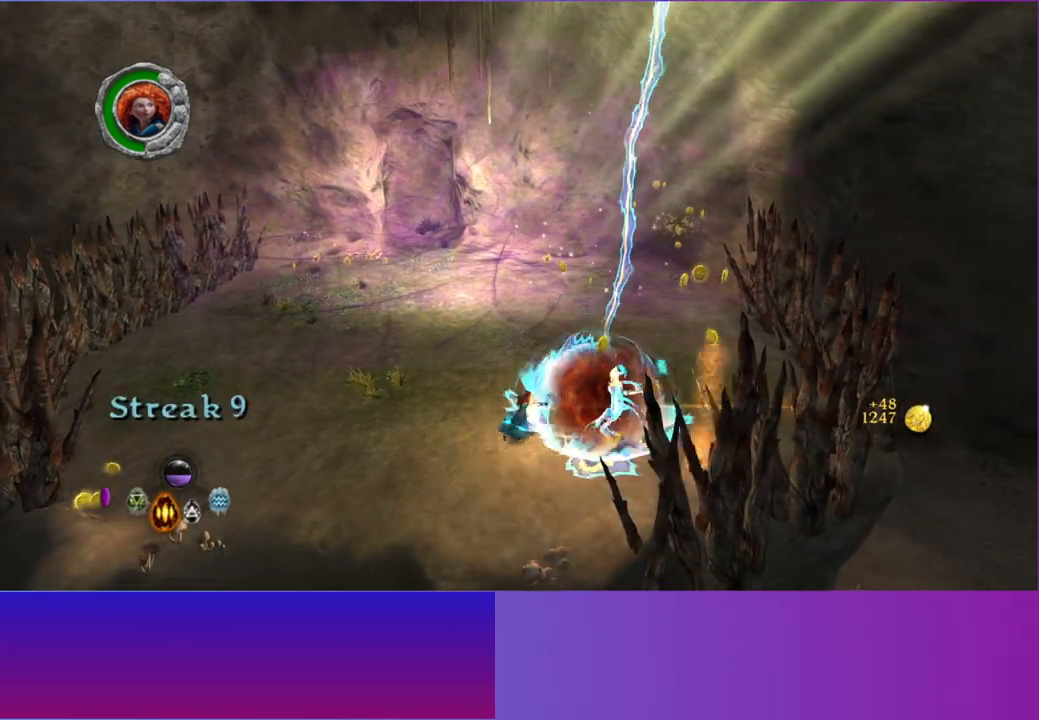
{"buttons": [], "left_stick": "up-right", "right_stick": "right", "events": [[183, "left_stick", "up-right"], [200, "right_stick", "up-right"], [400, "right_stick", "right"]]}
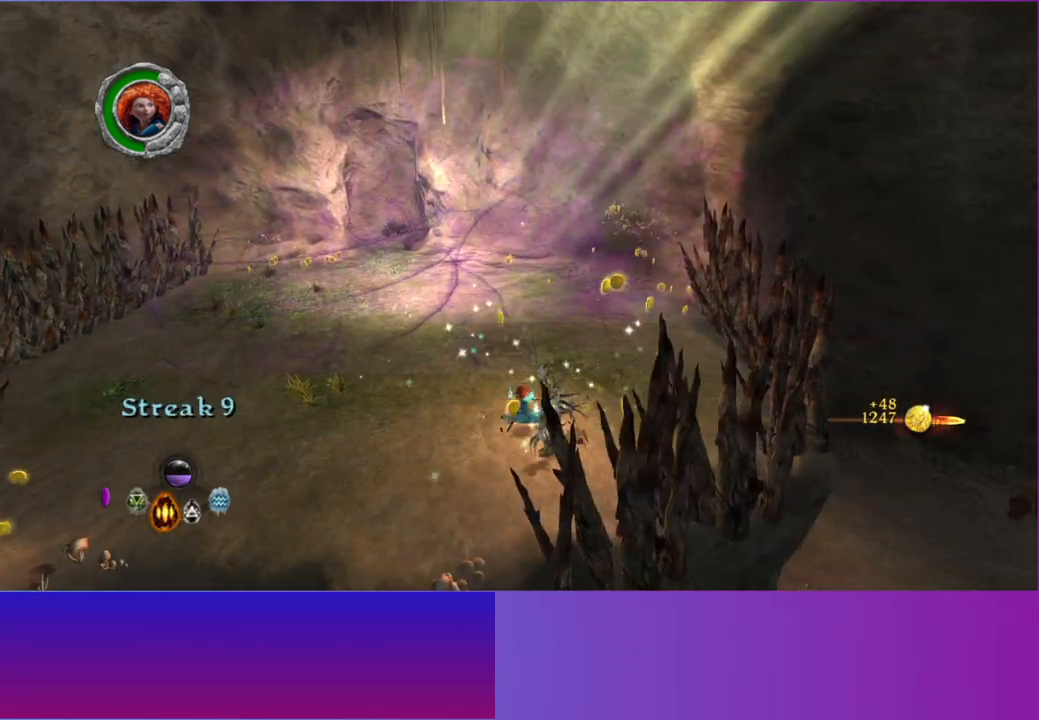
{"buttons": [], "left_stick": "down", "right_stick": "down-left", "events": [[333, "right_stick", "up"], [383, "right_stick", "left"], [433, "left_stick", "down"], [433, "right_stick", "down-left"]]}
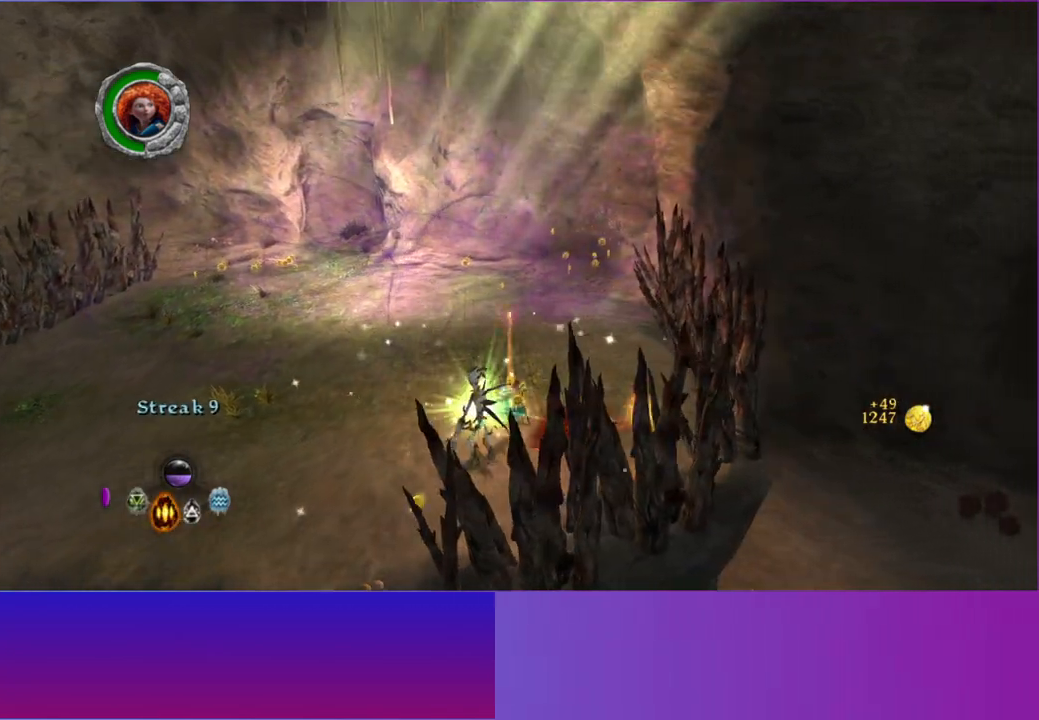
{"buttons": [], "left_stick": "up-left", "right_stick": "up-left", "events": [[133, "right_stick", "left"], [183, "left_stick", "up"], [267, "right_stick", "up-left"], [417, "left_stick", "up-left"]]}
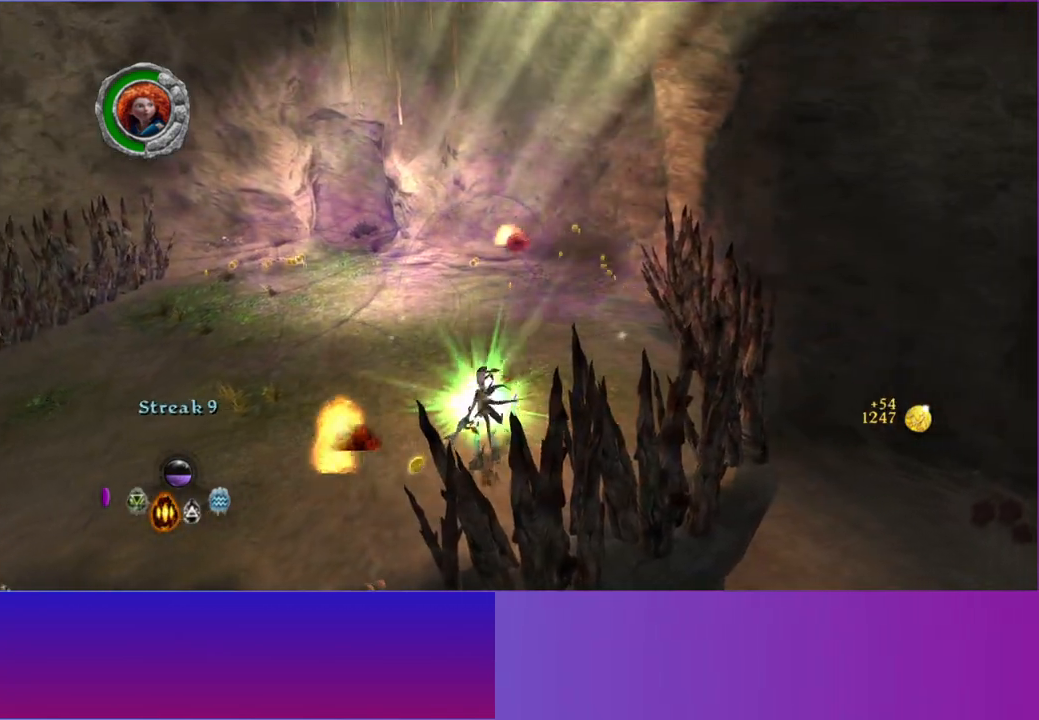
{"buttons": [], "left_stick": "up-left", "right_stick": "up-left", "events": []}
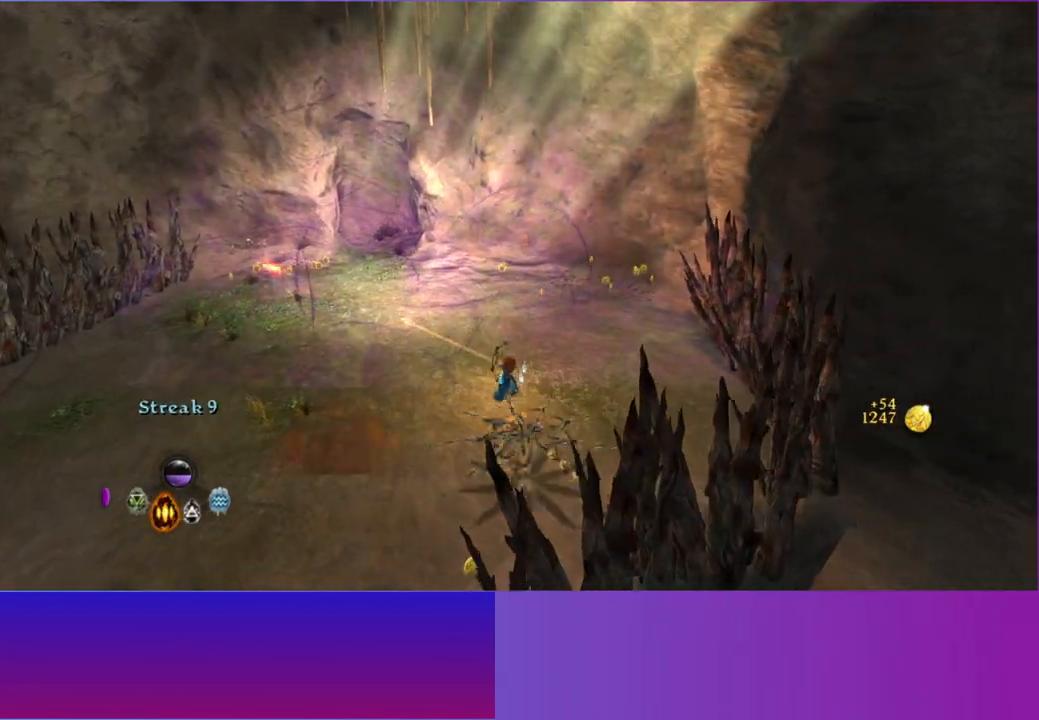
{"buttons": [], "left_stick": "down-right", "right_stick": "up-left", "events": [[167, "left_stick", "up"], [467, "left_stick", "down-right"]]}
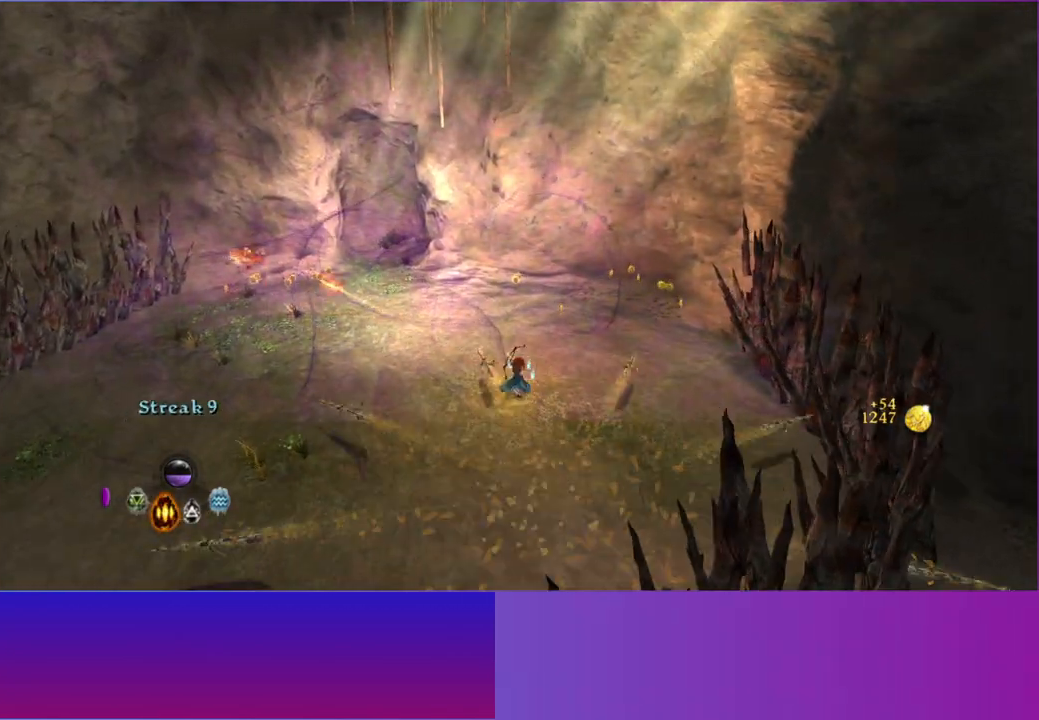
{"buttons": [], "left_stick": "up", "right_stick": "left", "events": [[367, "left_stick", "up-right"], [433, "left_stick", "up"], [500, "right_stick", "left"]]}